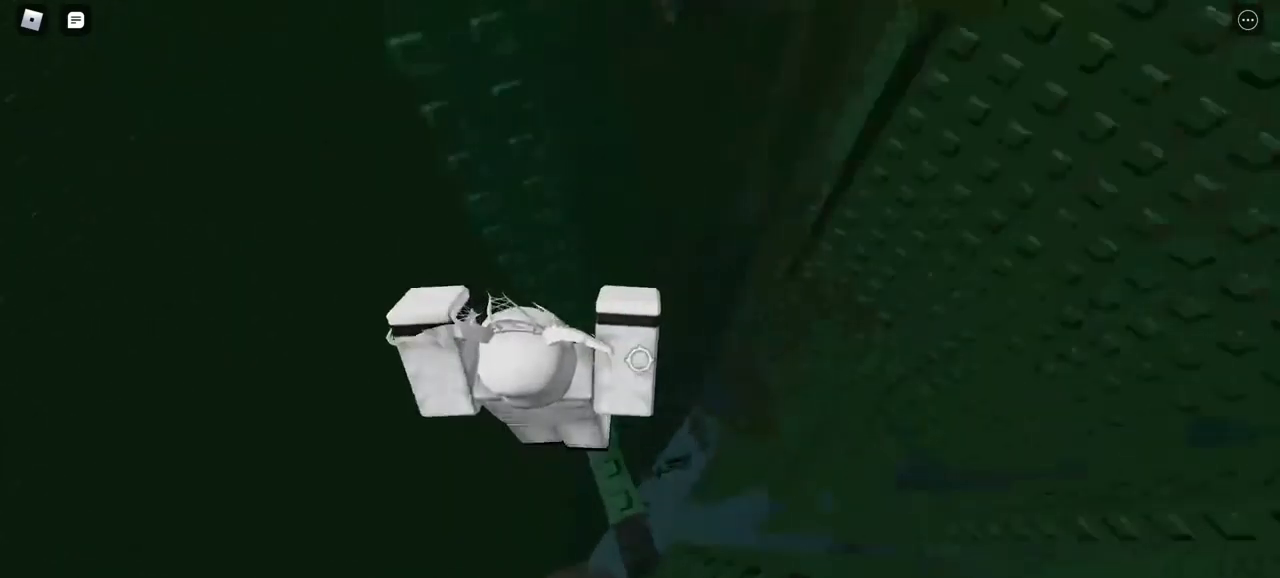
Gameplay with keyboard and mouse; each line is a JSON object with the keys and mouse buttons held at the frame after it. "events" lists presses ("down") and releases ("up") of "a", "d", "s", "w", "mouse_left" and "mouse_right" between this image and that frame as [ms after this image, input, new state], when the widget could be followed in between. "mouse_left", "mouse_right" = the "left", "right" buttons of the "mouse" list. No other keys are recorded. Mouse movement is not recorded.
{"keys": [], "mouse": ["right"], "events": [[17, "d", "up"], [17, "w", "up"], [300, "s", "down"], [383, "s", "up"]]}
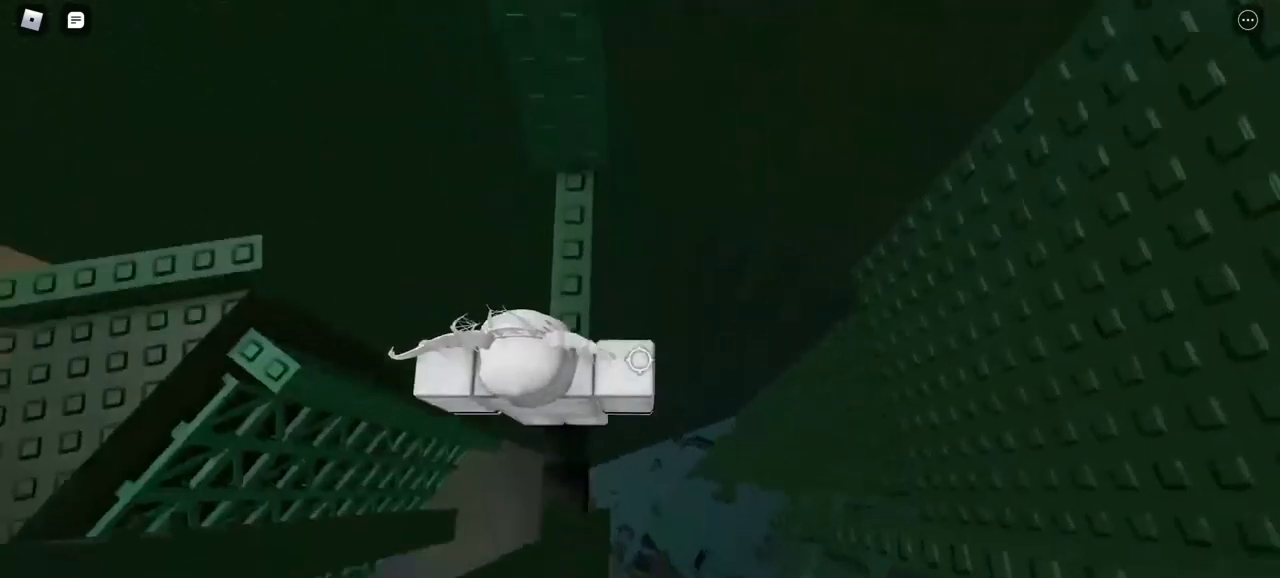
{"keys": [], "mouse": ["right"], "events": [[33, "s", "down"], [67, "s", "up"]]}
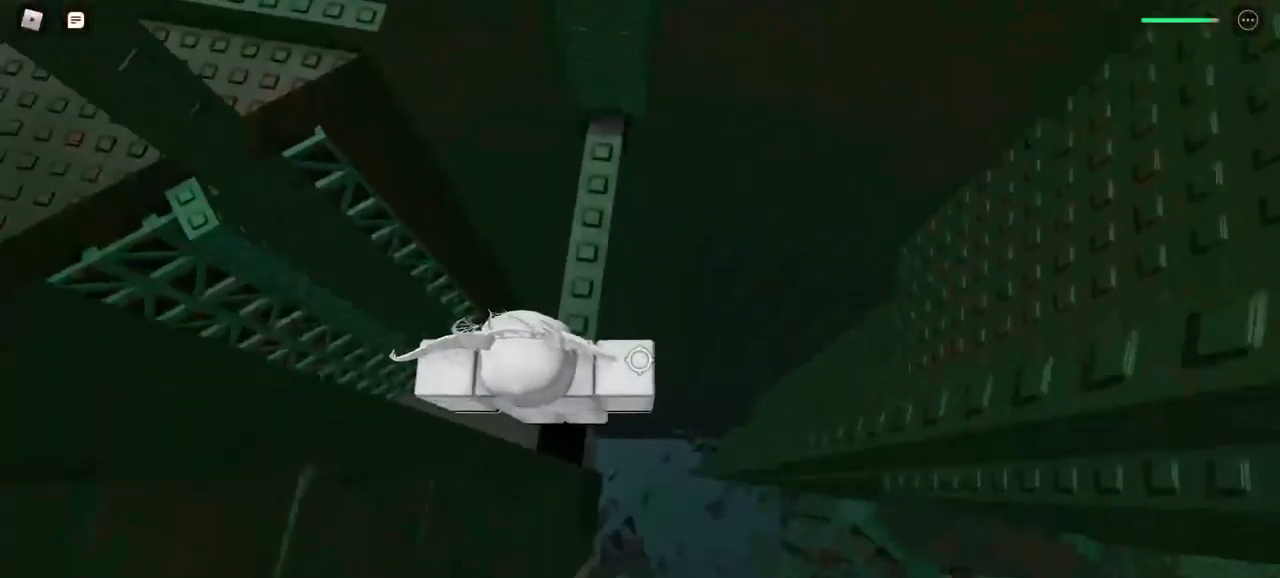
{"keys": [], "mouse": ["right"], "events": []}
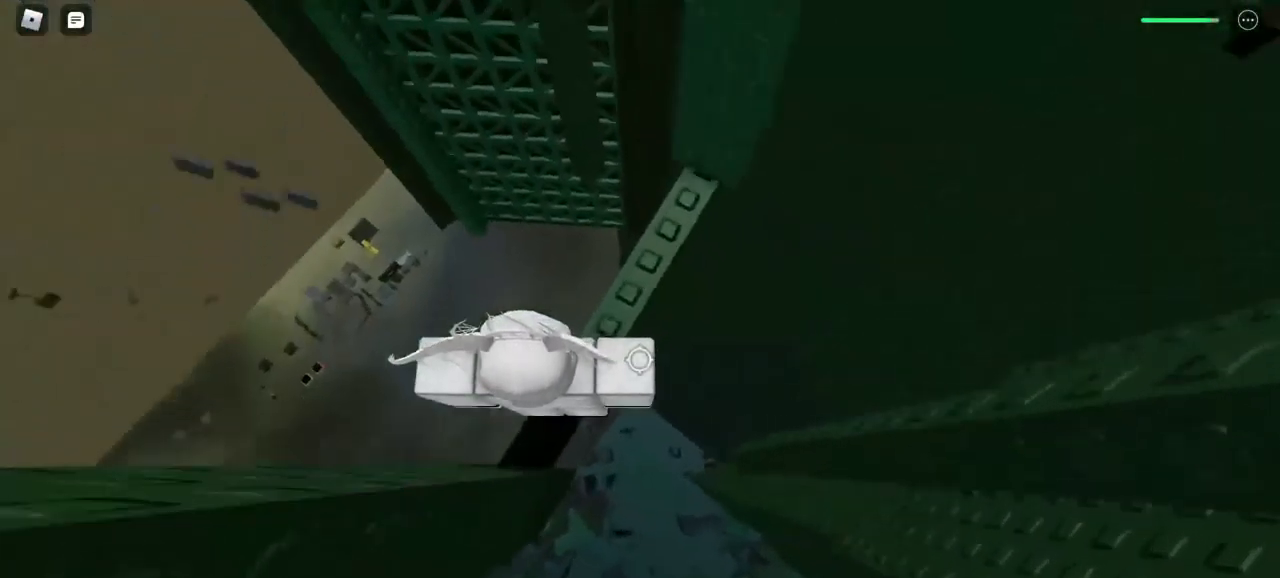
{"keys": ["d"], "mouse": ["right"], "events": [[417, "d", "down"]]}
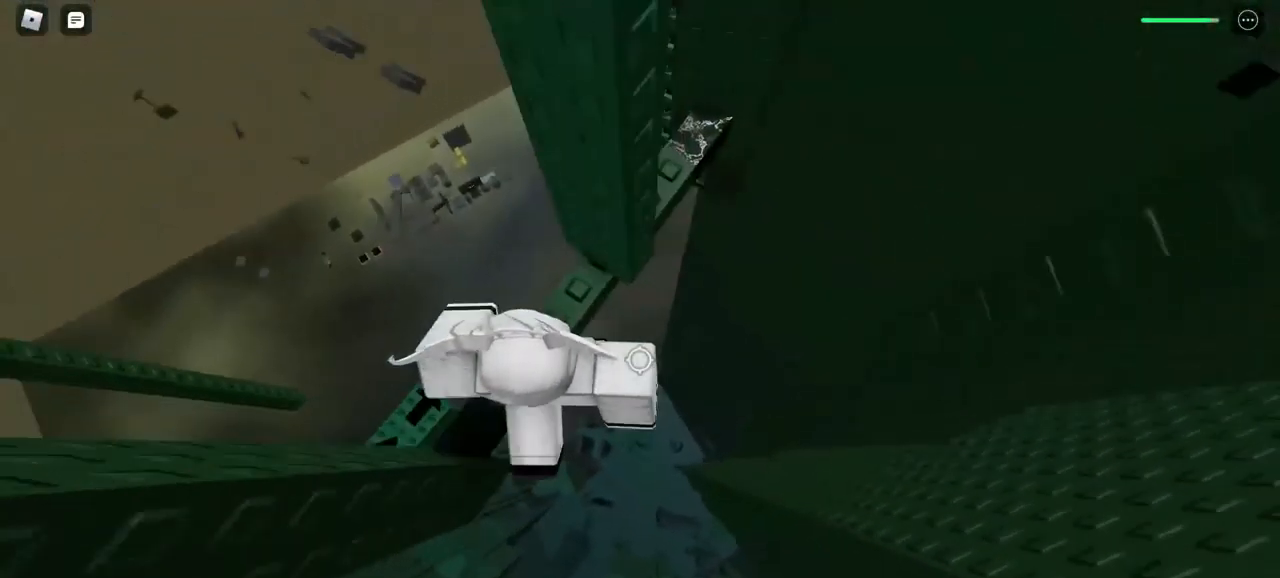
{"keys": ["w"], "mouse": ["right"], "events": [[200, "w", "down"], [383, "d", "up"]]}
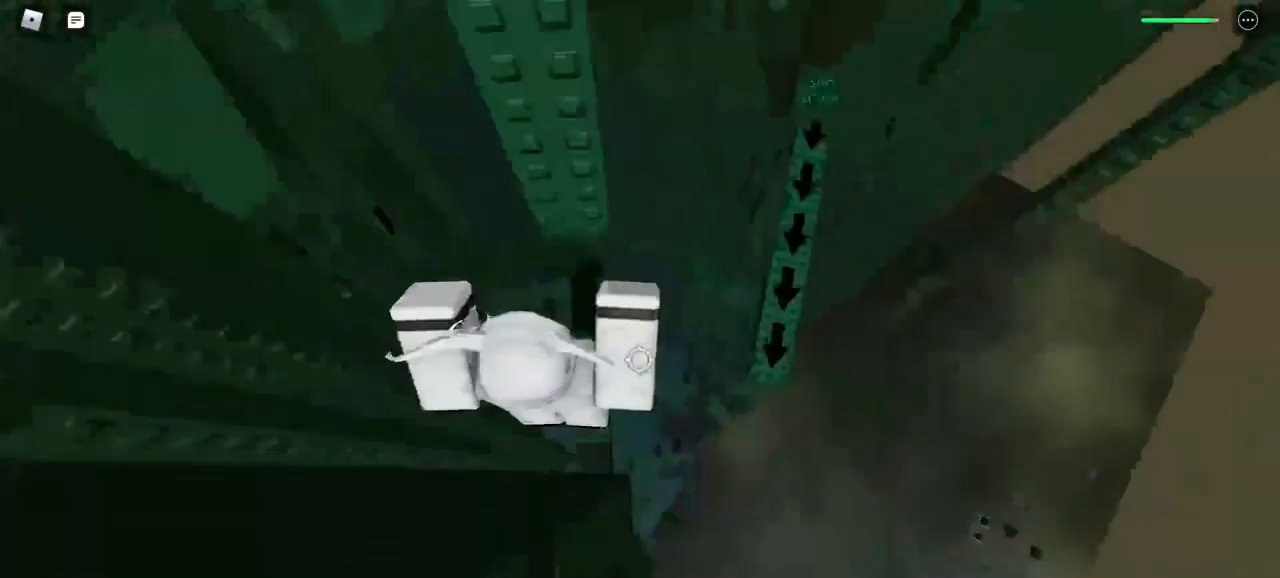
{"keys": ["w"], "mouse": ["right"], "events": [[17, "w", "up"], [400, "w", "down"]]}
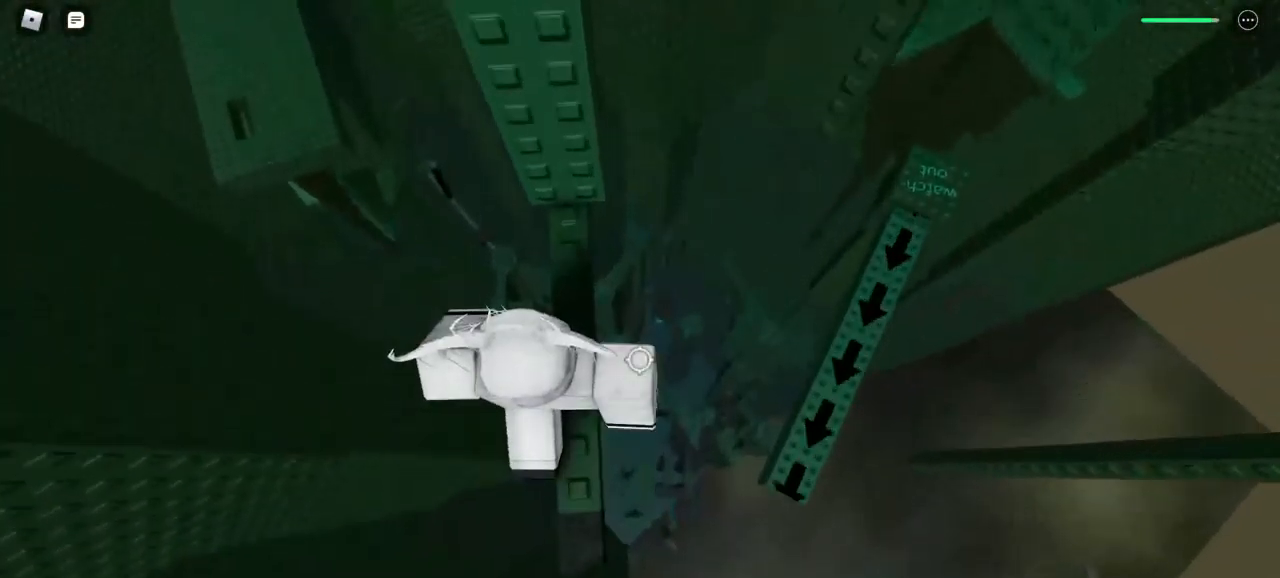
{"keys": [], "mouse": ["right"], "events": [[33, "w", "up"]]}
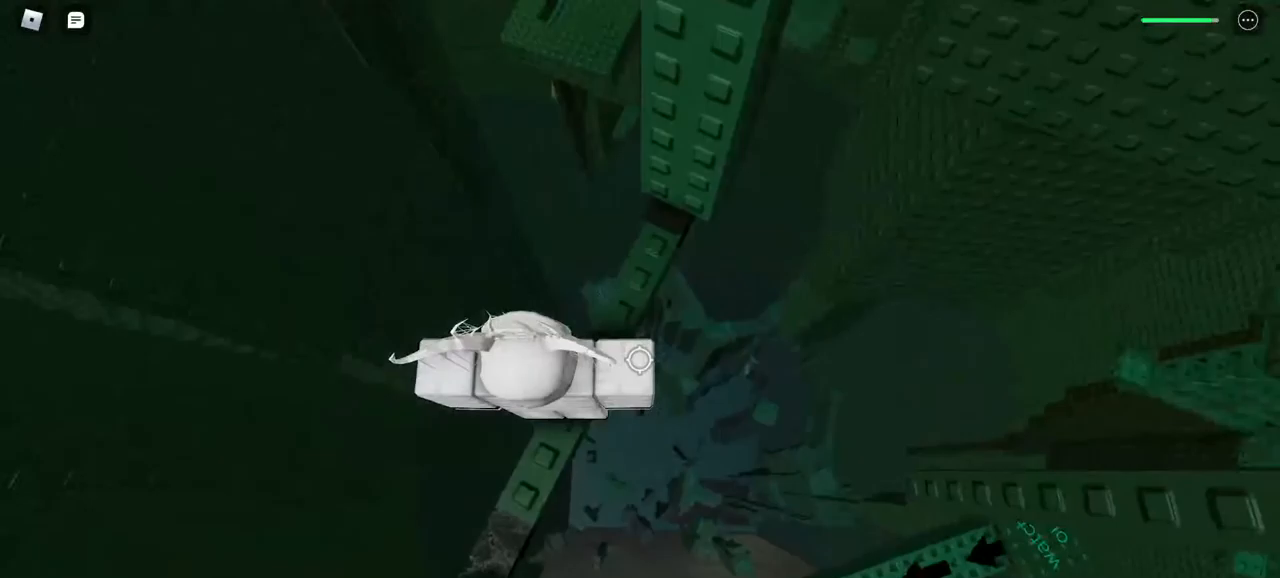
{"keys": [], "mouse": ["right"], "events": []}
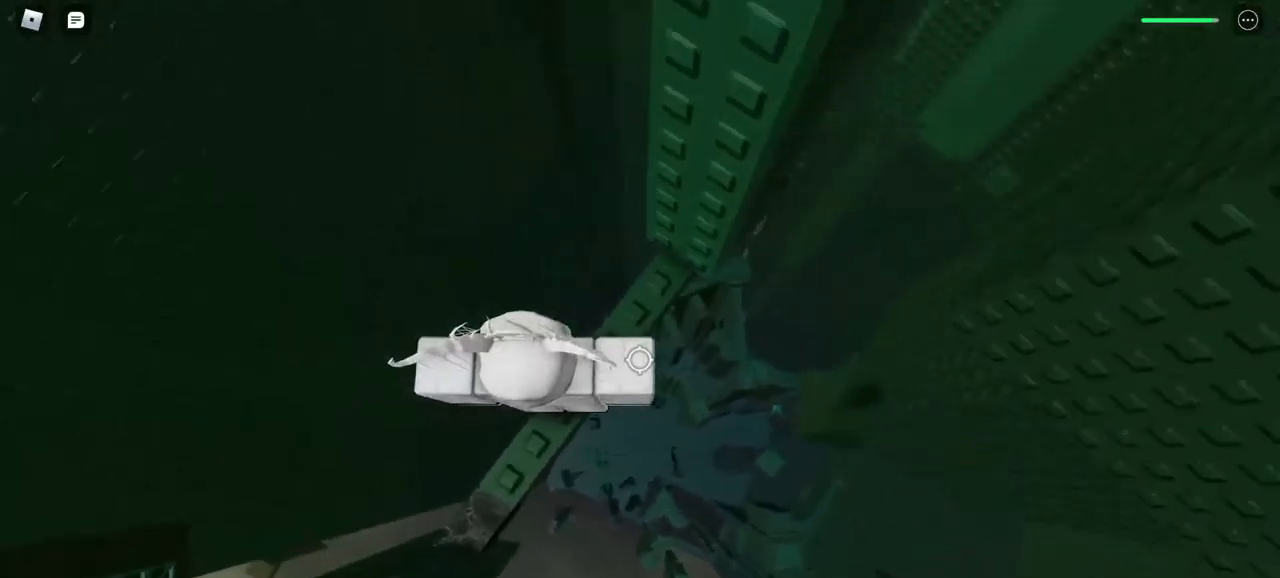
{"keys": ["d"], "mouse": ["right"], "events": [[333, "d", "down"]]}
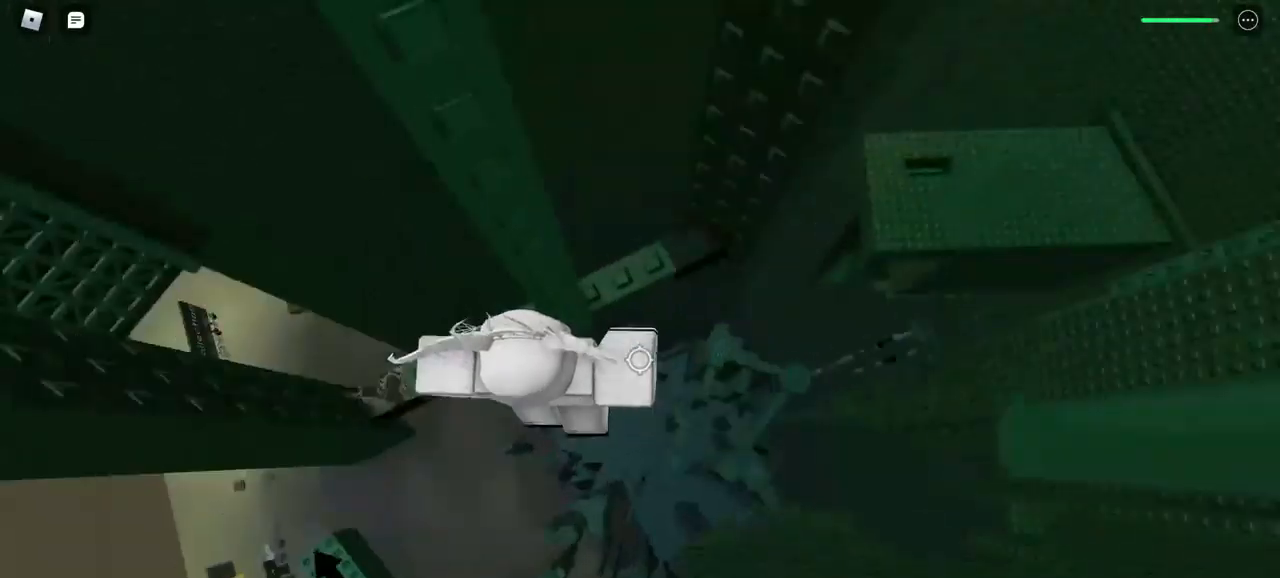
{"keys": [], "mouse": ["right"], "events": [[483, "d", "up"]]}
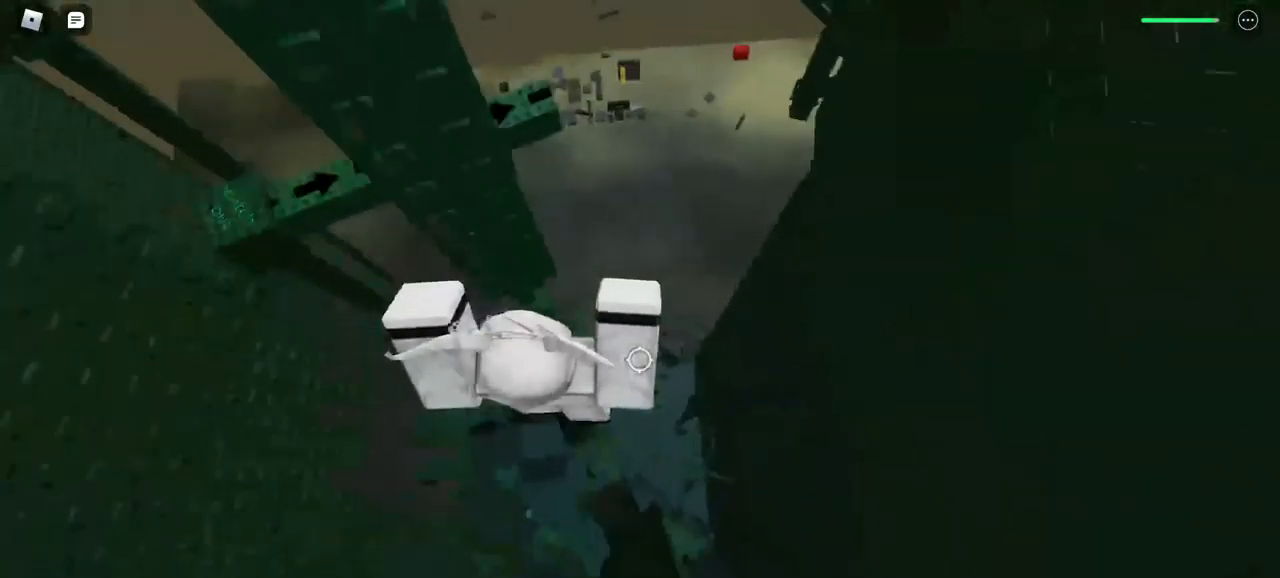
{"keys": [], "mouse": ["right"], "events": []}
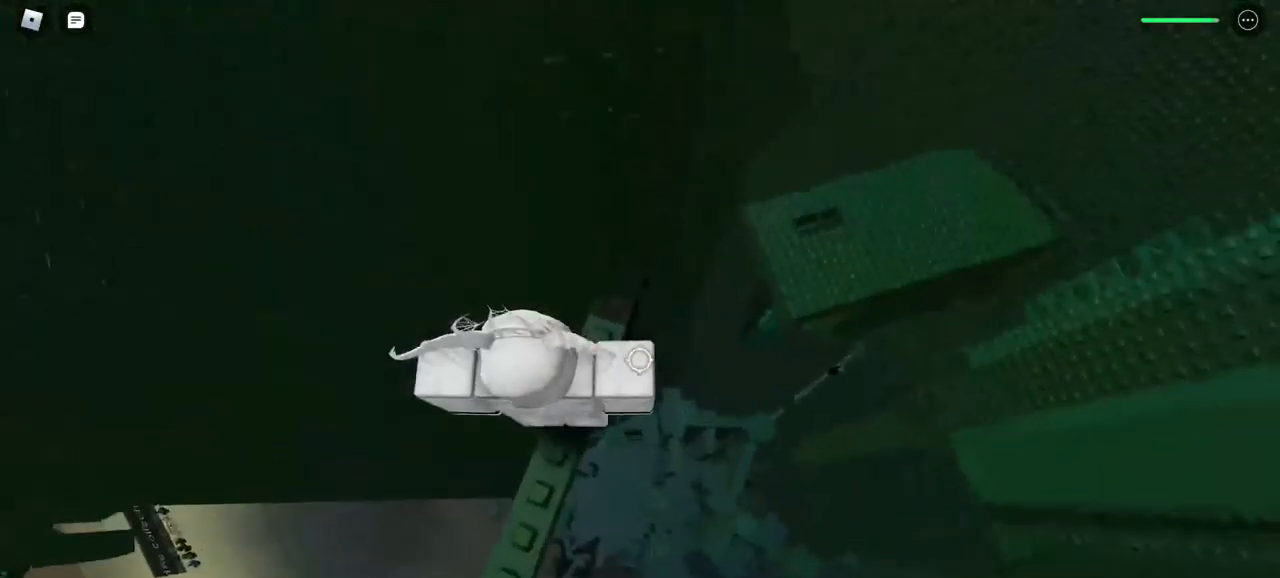
{"keys": [], "mouse": ["right"], "events": [[317, "w", "down"], [467, "w", "up"]]}
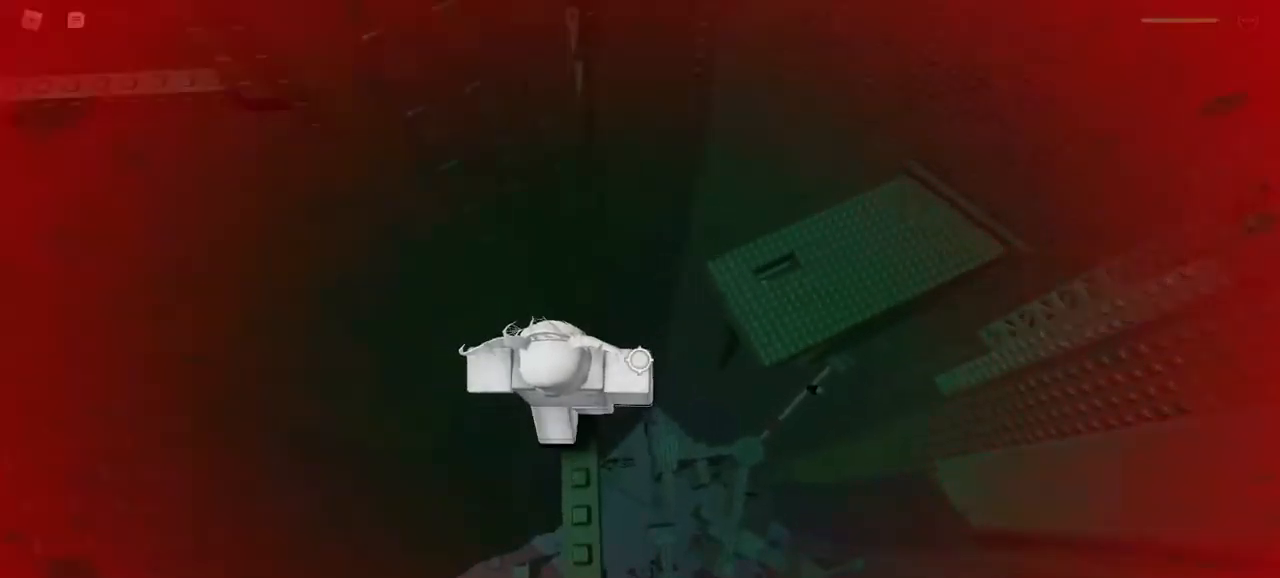
{"keys": [], "mouse": ["right"], "events": []}
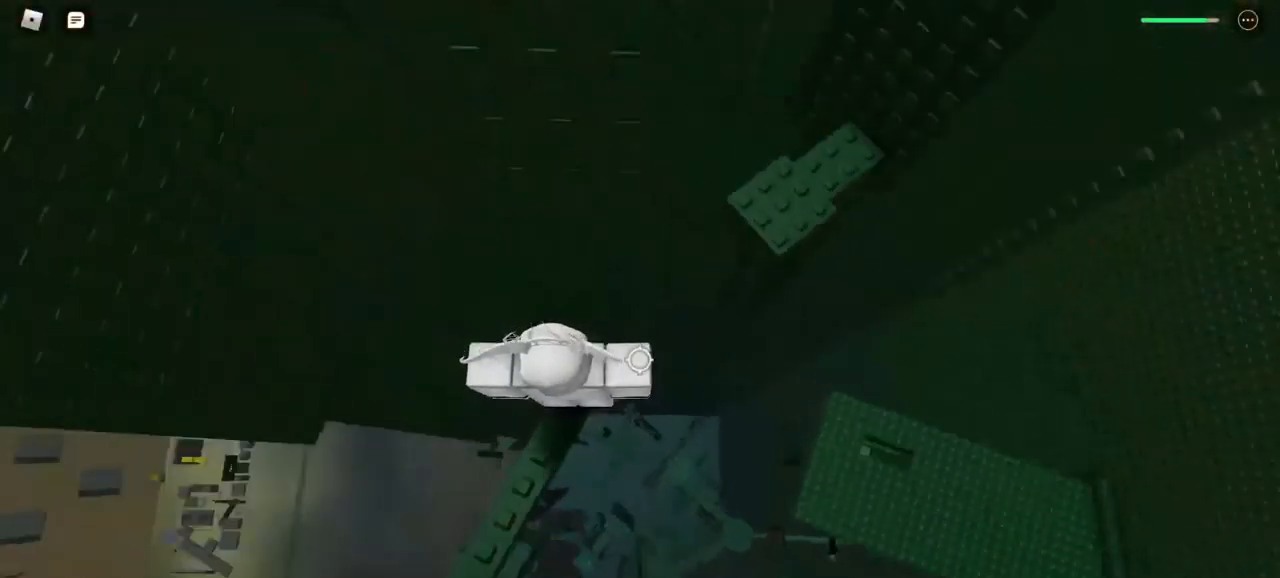
{"keys": ["d", "w"], "mouse": ["right"], "events": [[67, "d", "down"], [483, "w", "down"]]}
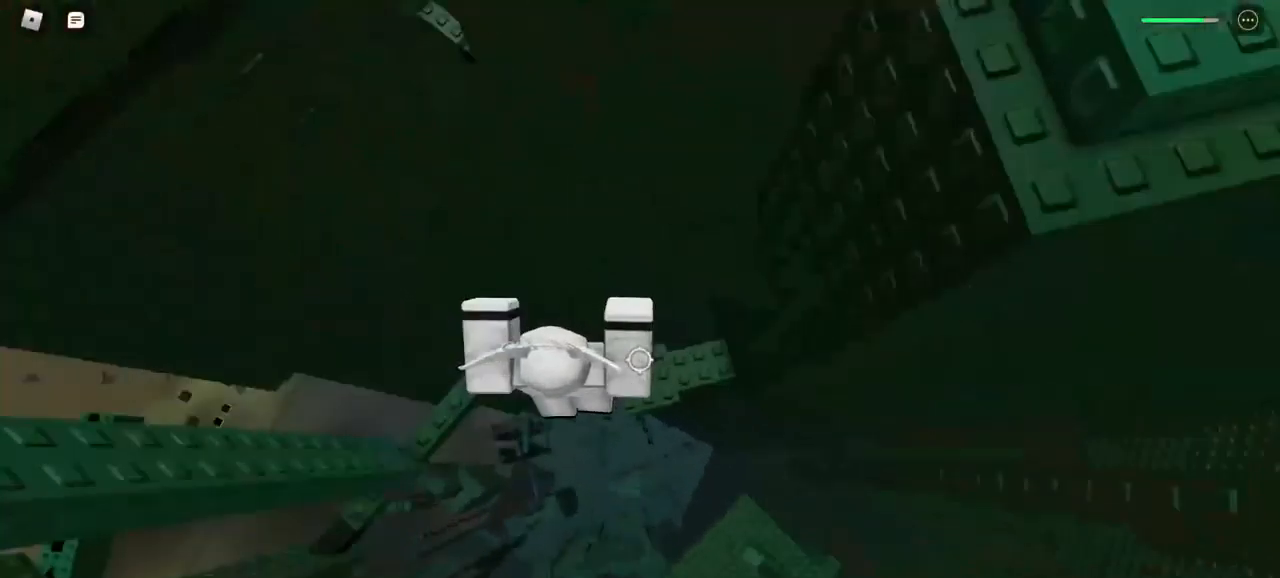
{"keys": [], "mouse": ["right"], "events": [[117, "d", "up"], [217, "w", "up"]]}
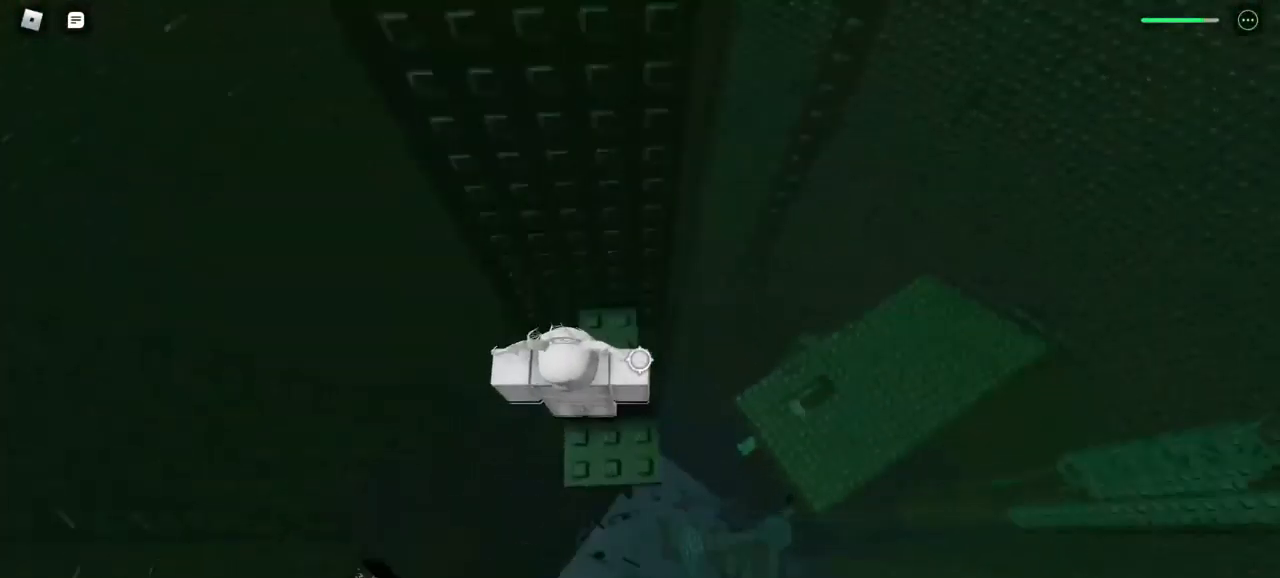
{"keys": [], "mouse": ["right"], "events": [[367, "s", "down"], [450, "s", "up"]]}
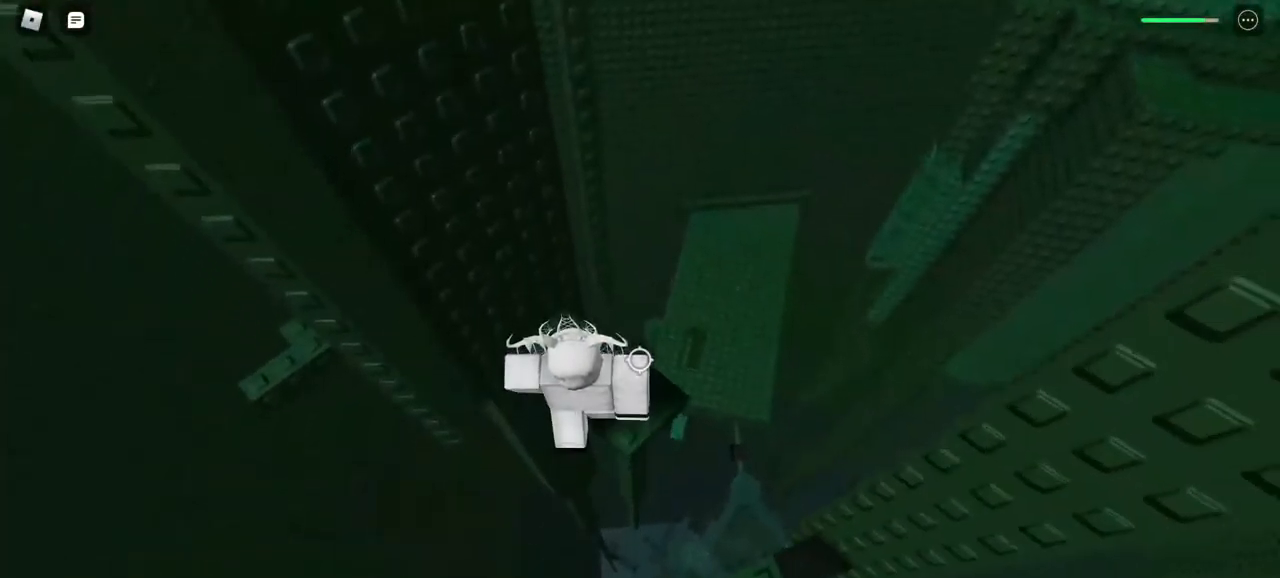
{"keys": ["a"], "mouse": ["right"], "events": [[467, "a", "down"]]}
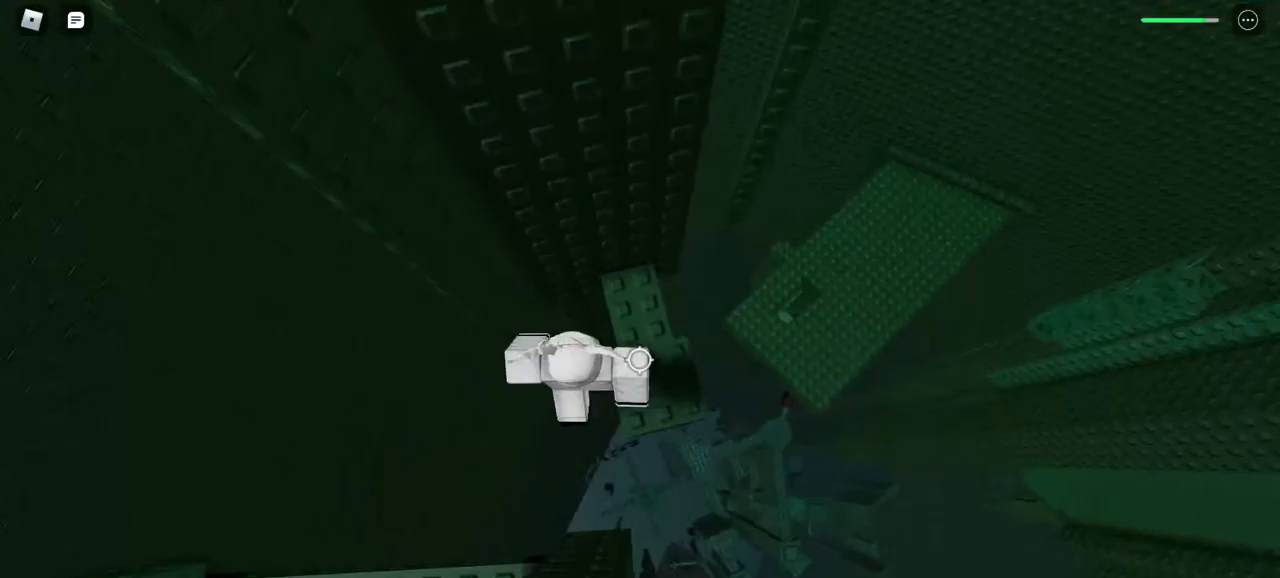
{"keys": ["a"], "mouse": ["right"], "events": []}
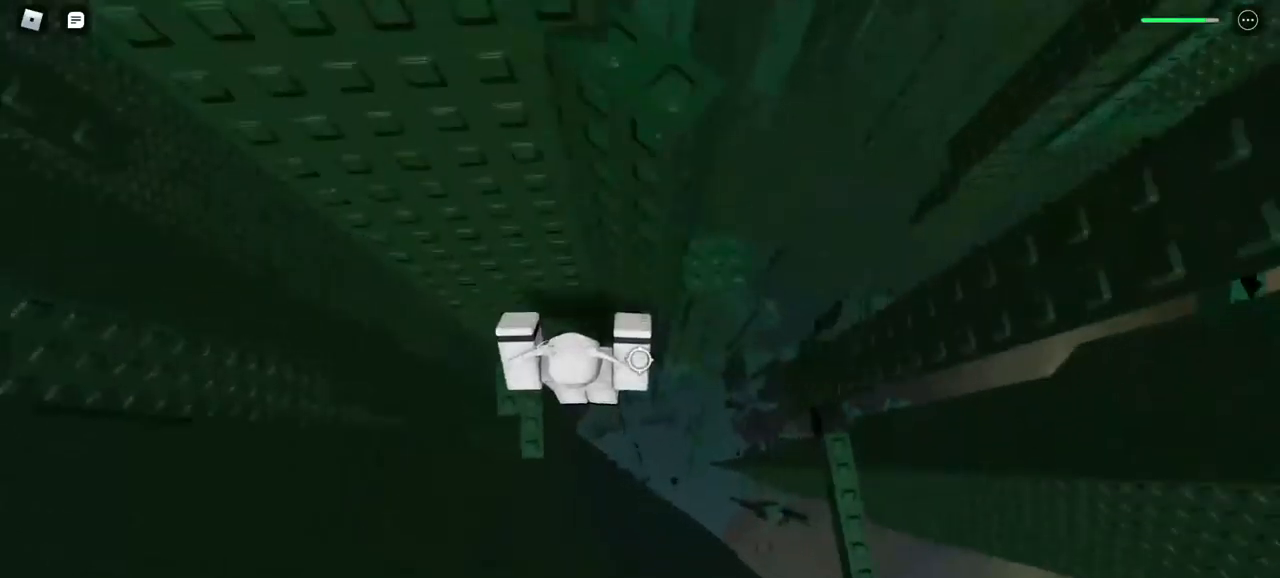
{"keys": [], "mouse": ["right"], "events": [[117, "w", "down"], [250, "a", "up"], [300, "w", "up"]]}
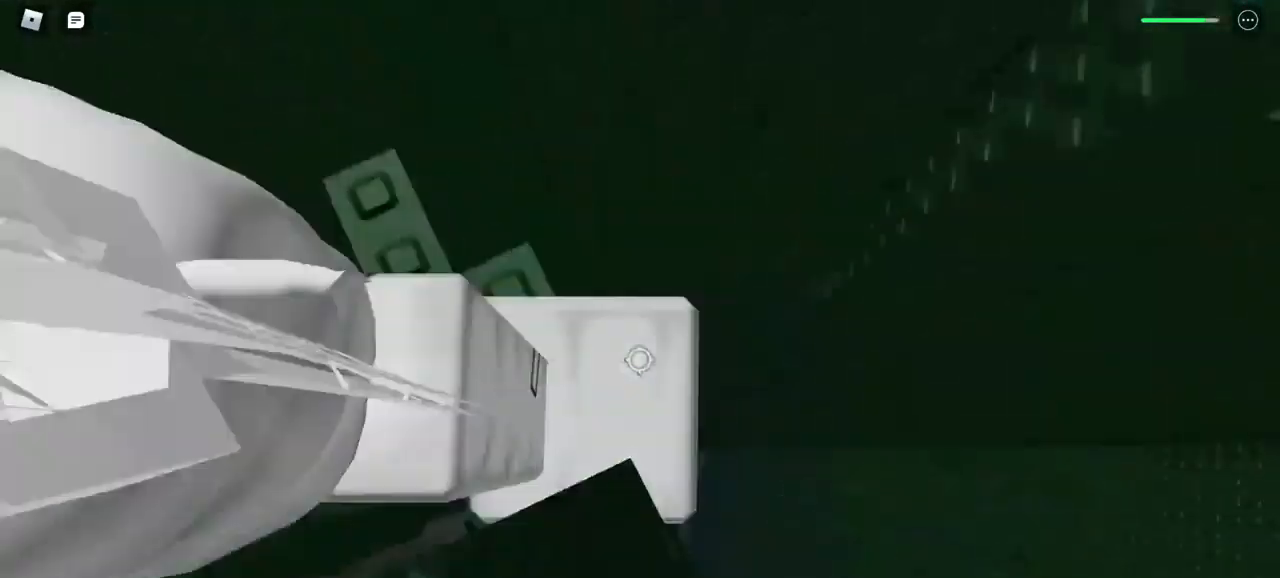
{"keys": ["s"], "mouse": ["right"], "events": [[450, "s", "down"]]}
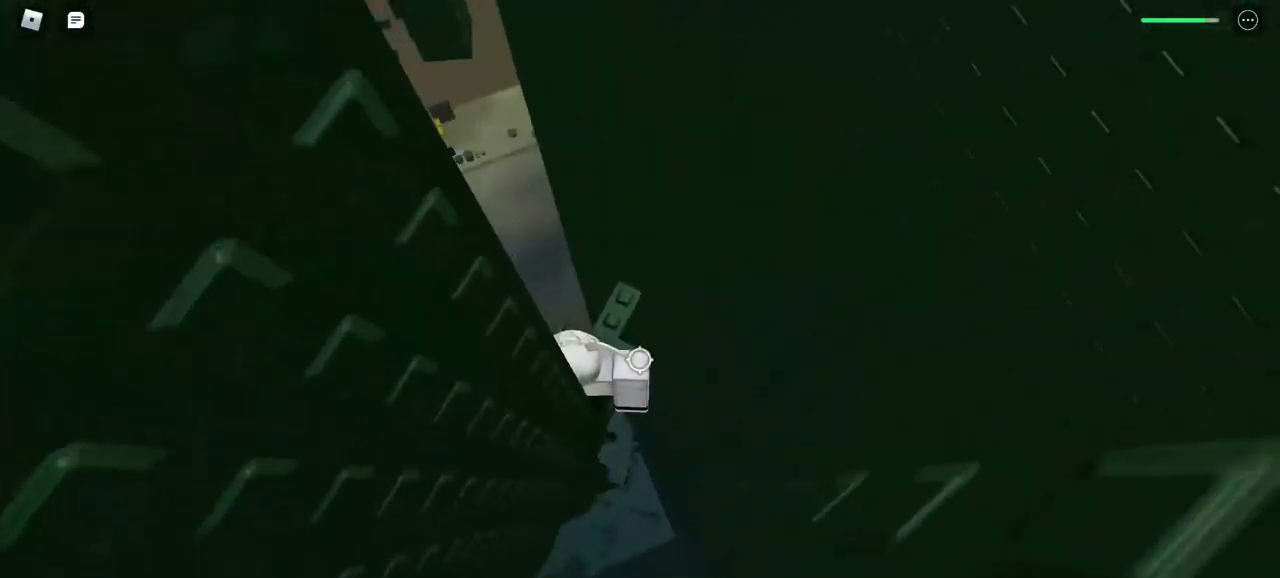
{"keys": [], "mouse": ["right"], "events": [[50, "s", "up"], [183, "s", "down"], [283, "s", "up"], [317, "s", "down"], [417, "s", "up"]]}
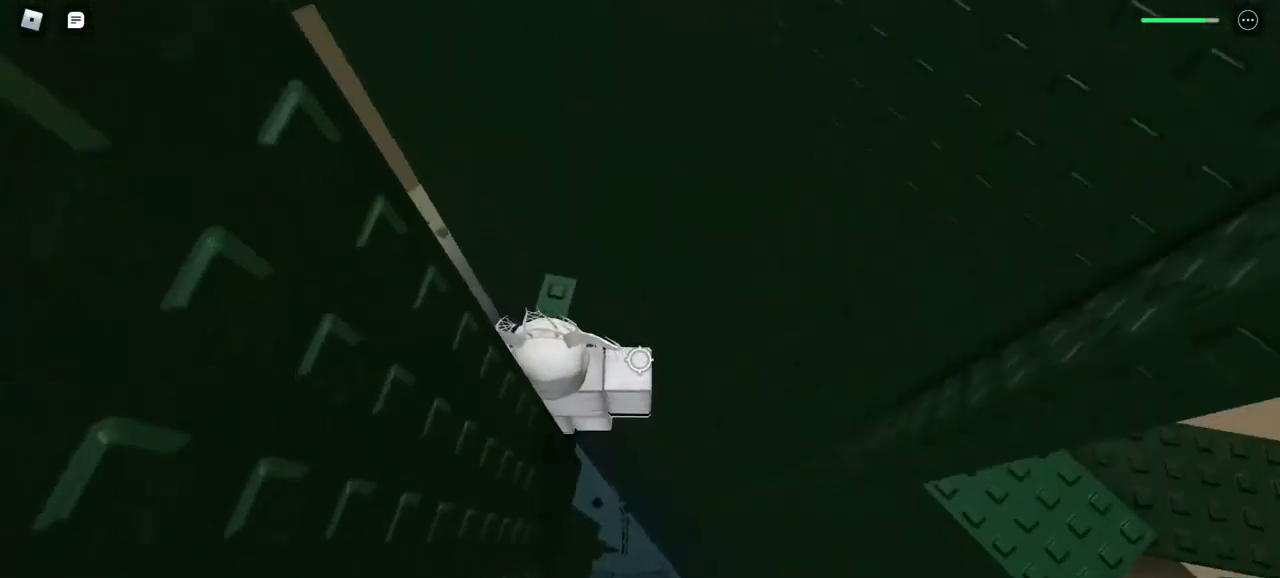
{"keys": ["d"], "mouse": ["right"], "events": [[417, "d", "down"]]}
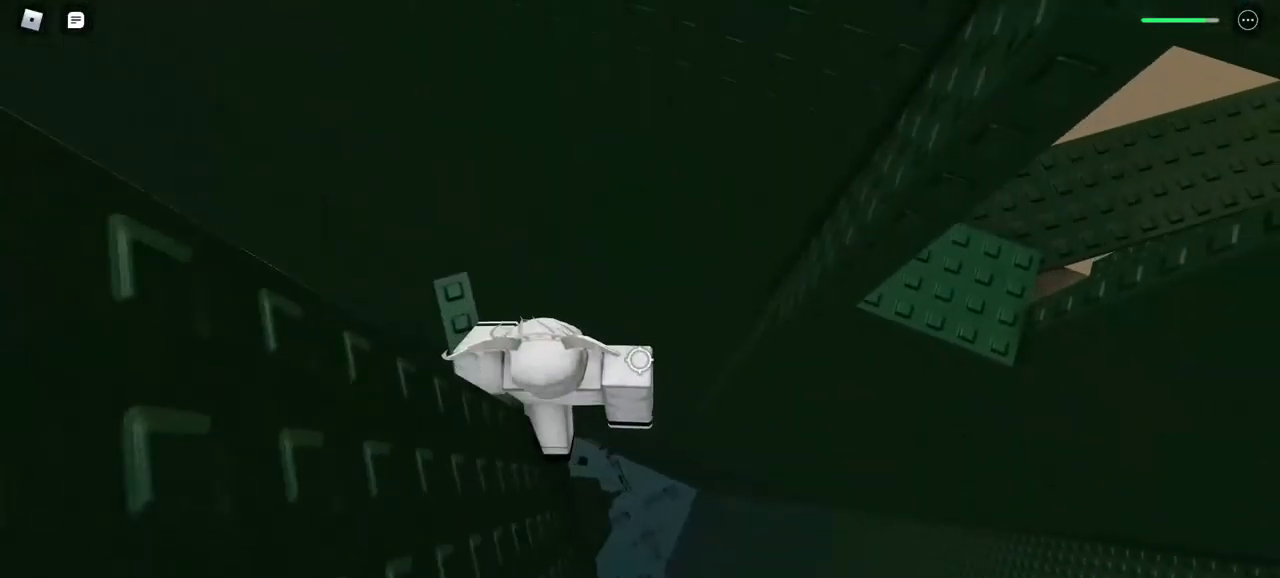
{"keys": ["d"], "mouse": ["right"], "events": []}
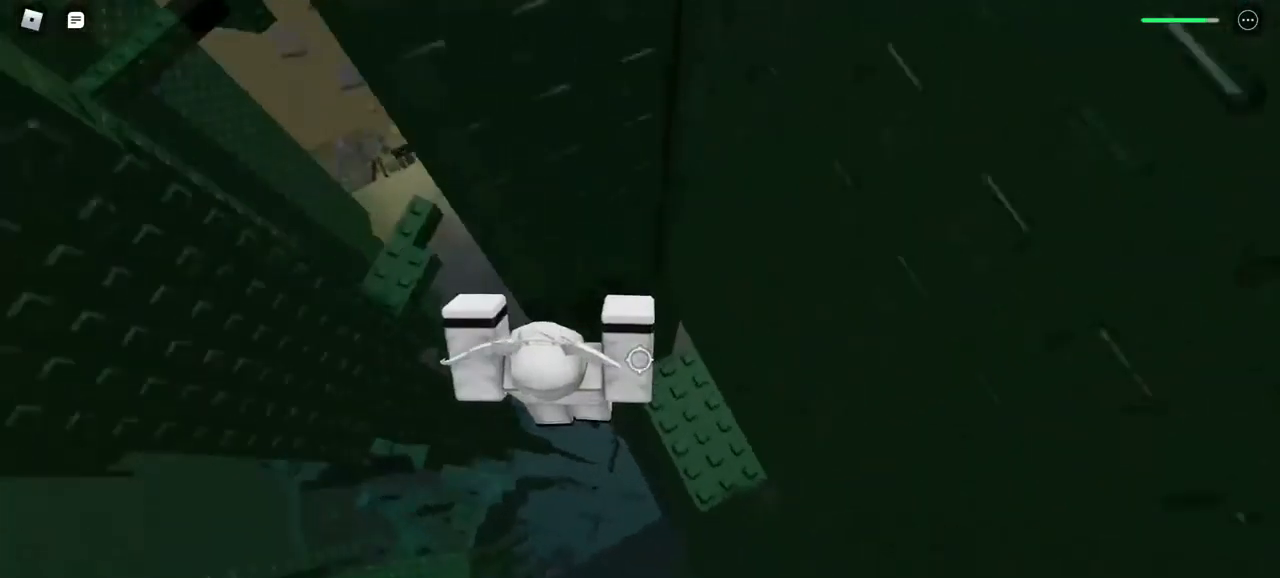
{"keys": [], "mouse": ["right"], "events": [[217, "d", "up"]]}
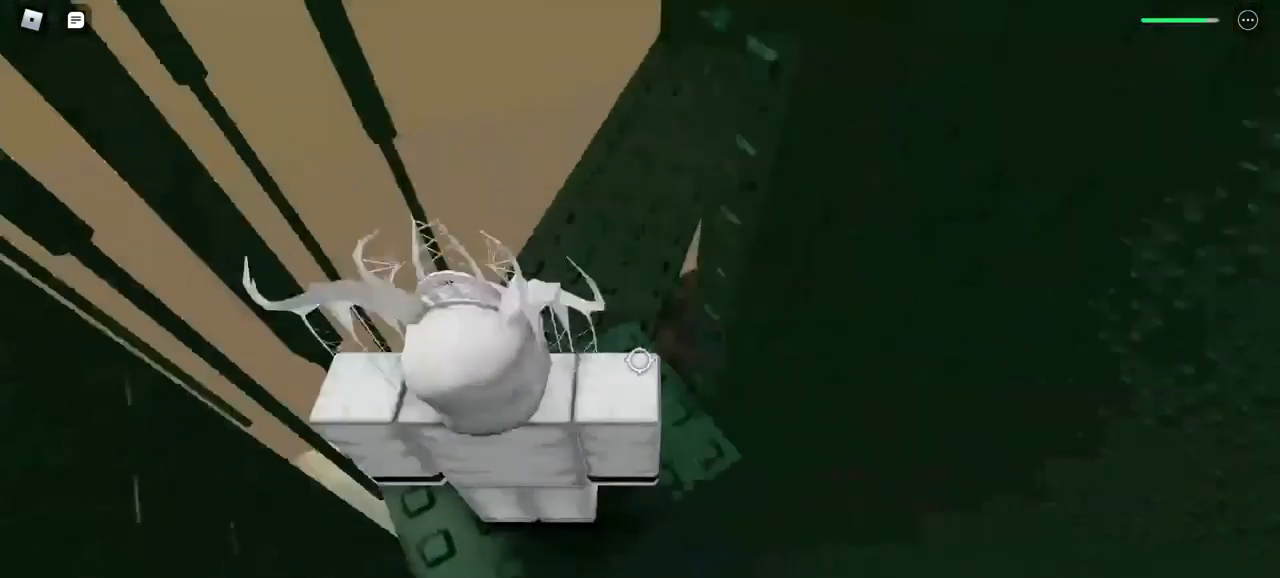
{"keys": ["w"], "mouse": ["right"], "events": [[133, "w", "down"]]}
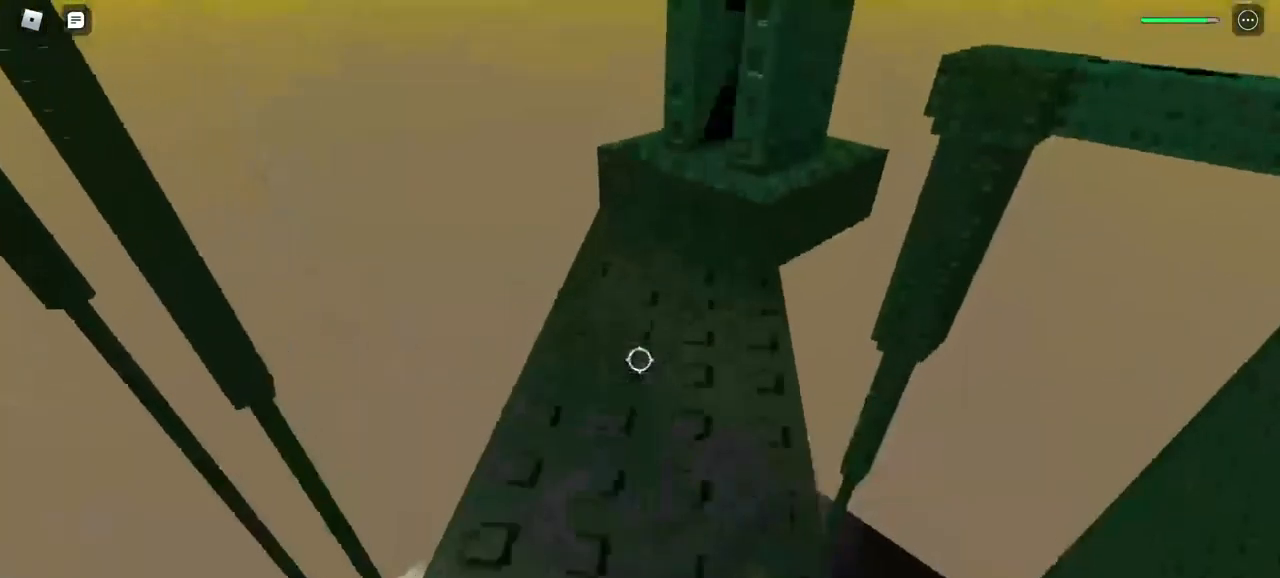
{"keys": ["w"], "mouse": ["right"], "events": []}
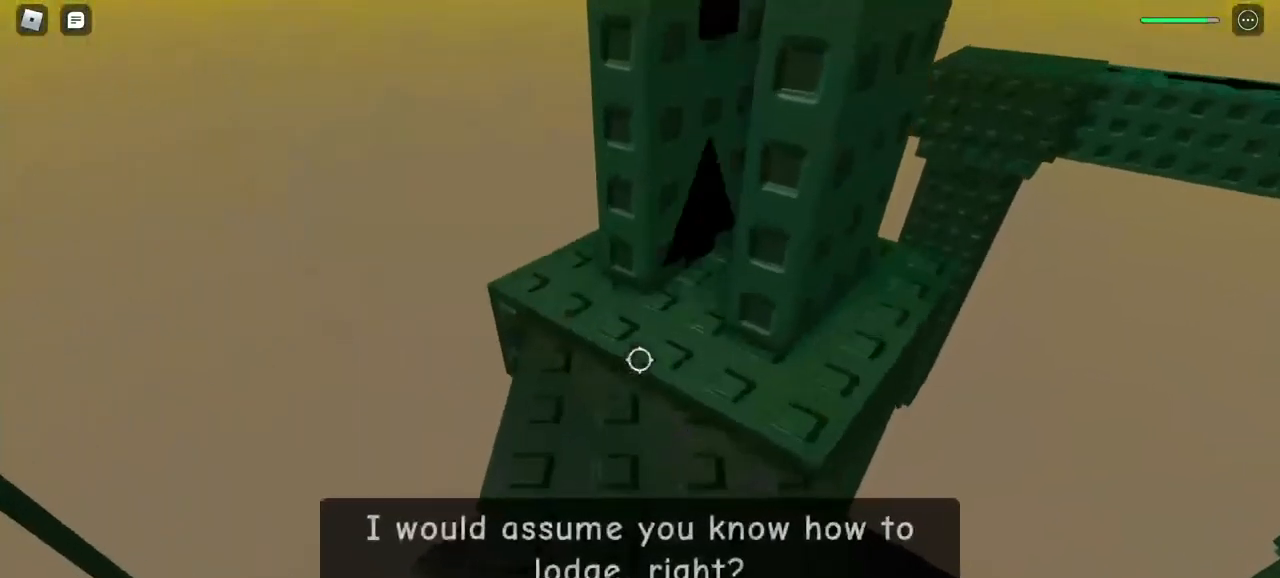
{"keys": ["d"], "mouse": ["right"], "events": [[383, "d", "down"], [383, "w", "up"]]}
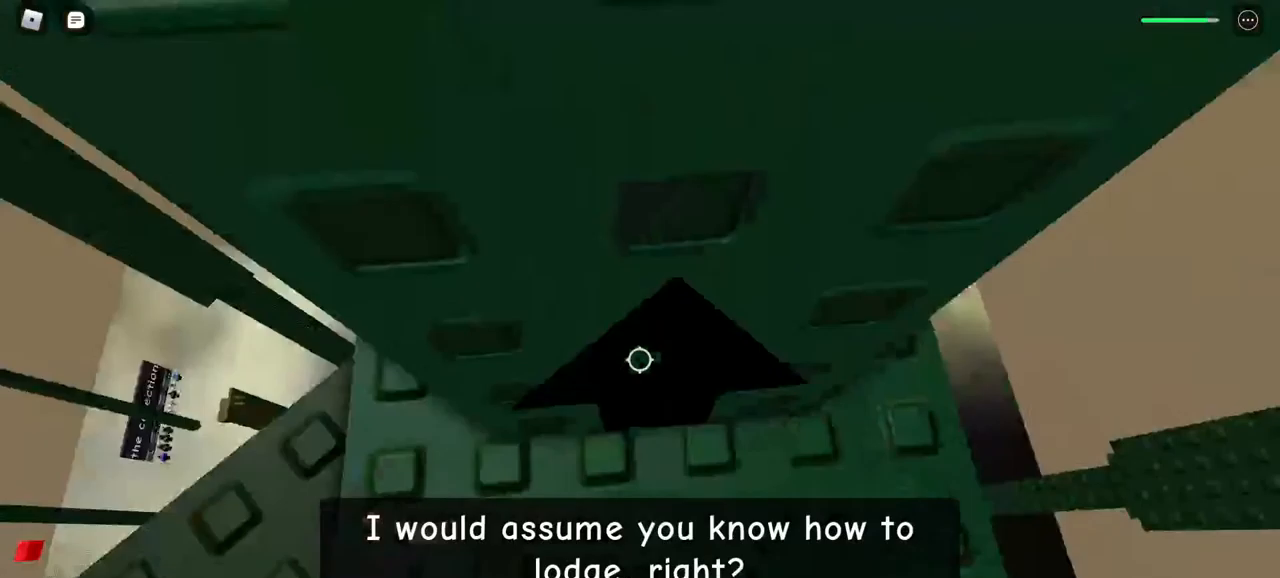
{"keys": [], "mouse": ["right"], "events": [[33, "d", "up"]]}
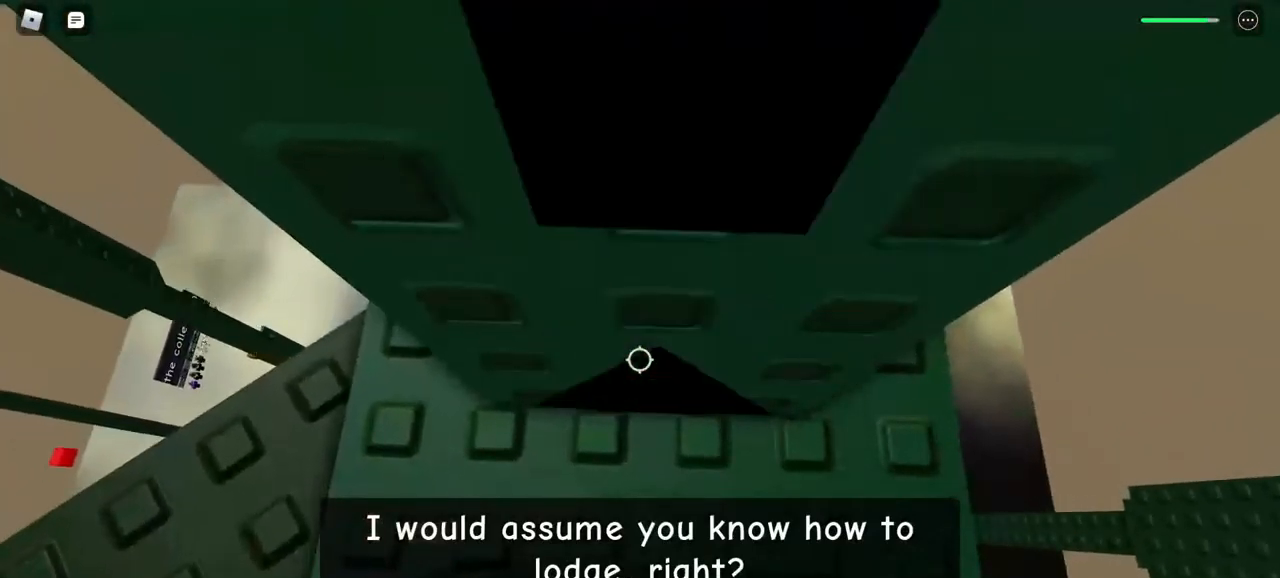
{"keys": [], "mouse": ["right"], "events": []}